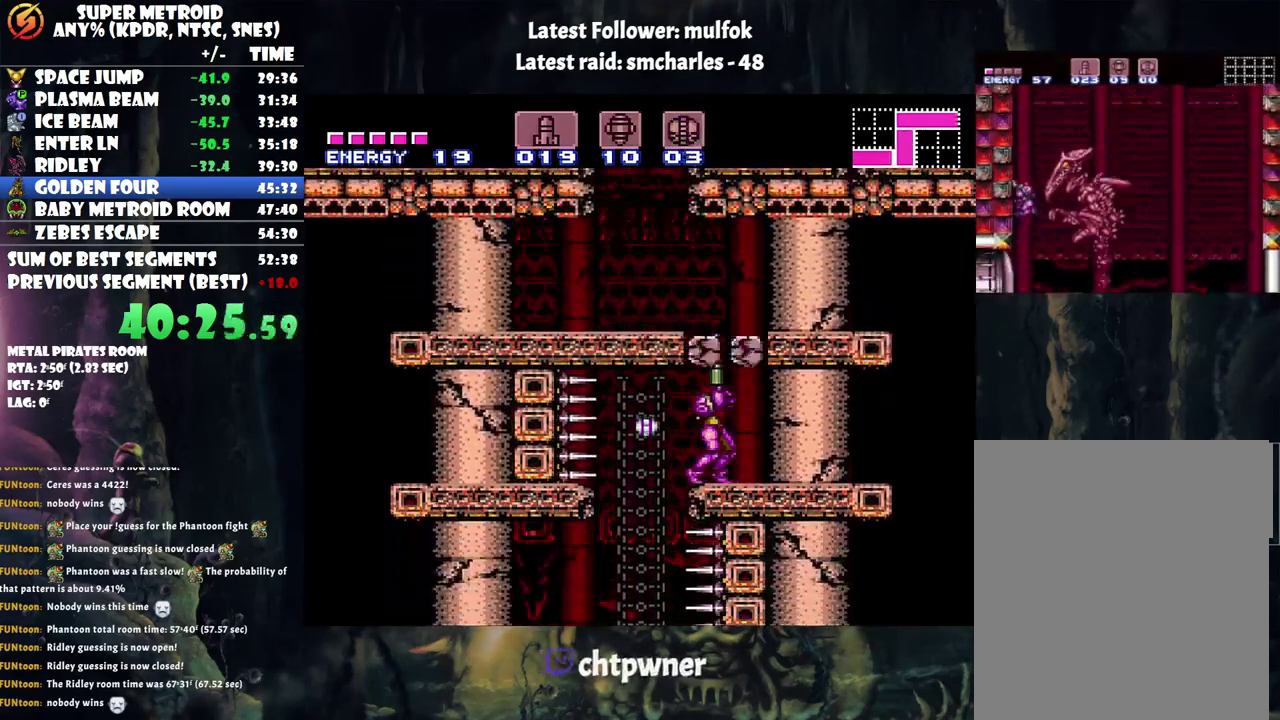
Gameplay with a controller (Nintendo layout); each line is a JSON object with the inputs held at the frame after it. "events" lists button and stick changes between this image and that frame as [ms after this image, input, new state], when the widget could be followed in between. Not read: L3 R3.
{"buttons": ["B", "DPAD_LEFT"], "events": [[67, "Y", "up"], [200, "B", "down"], [200, "DPAD_UP", "up"], [383, "DPAD_LEFT", "down"]]}
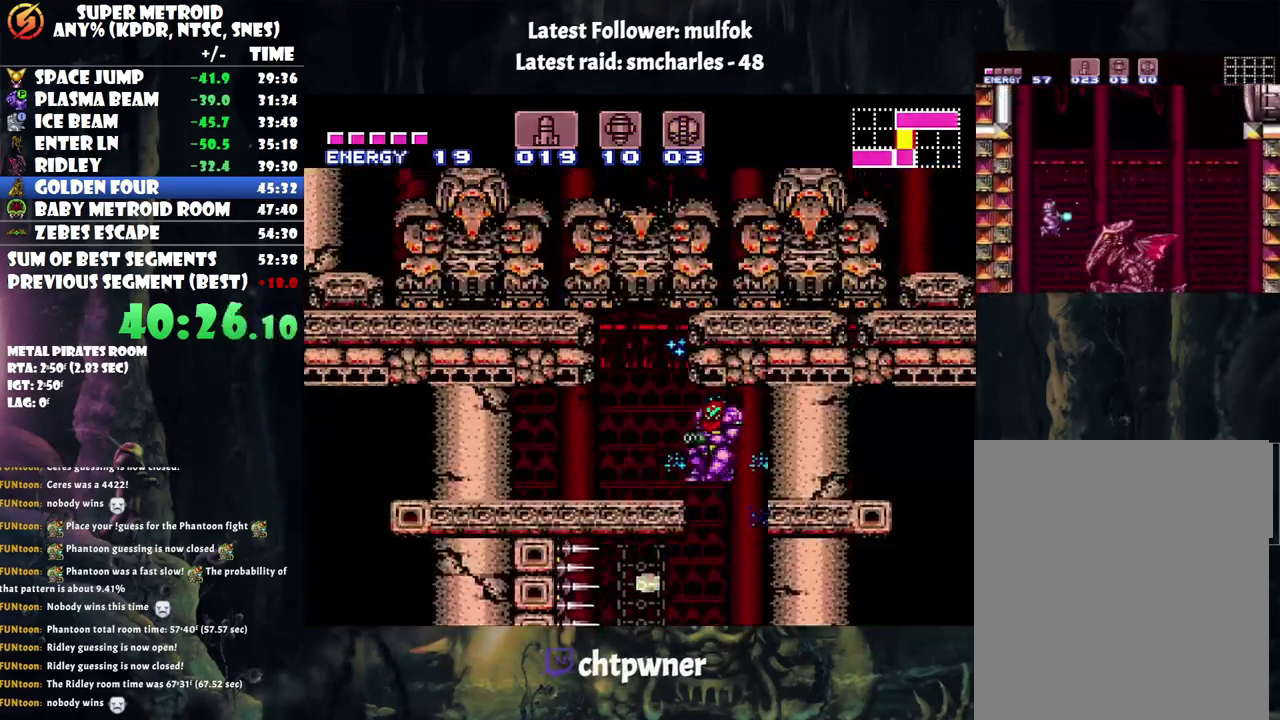
{"buttons": [], "events": [[167, "B", "up"], [500, "DPAD_LEFT", "up"]]}
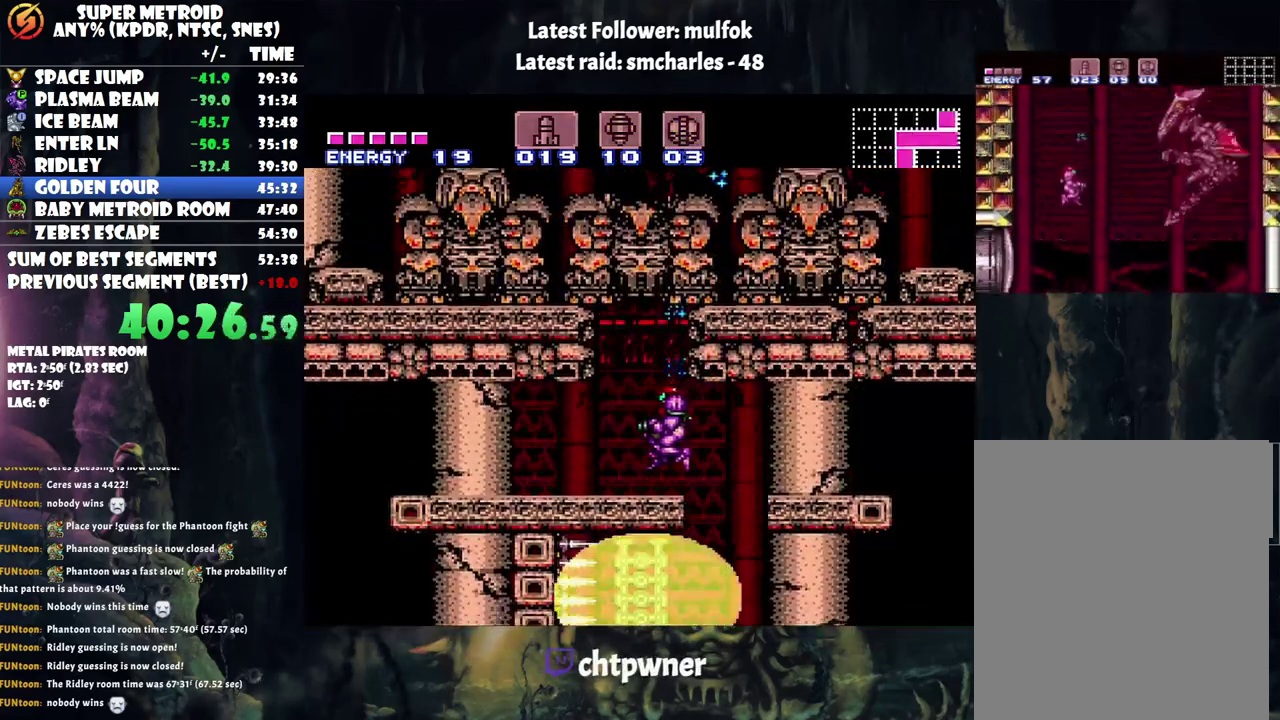
{"buttons": ["DPAD_LEFT"], "events": [[483, "DPAD_LEFT", "down"]]}
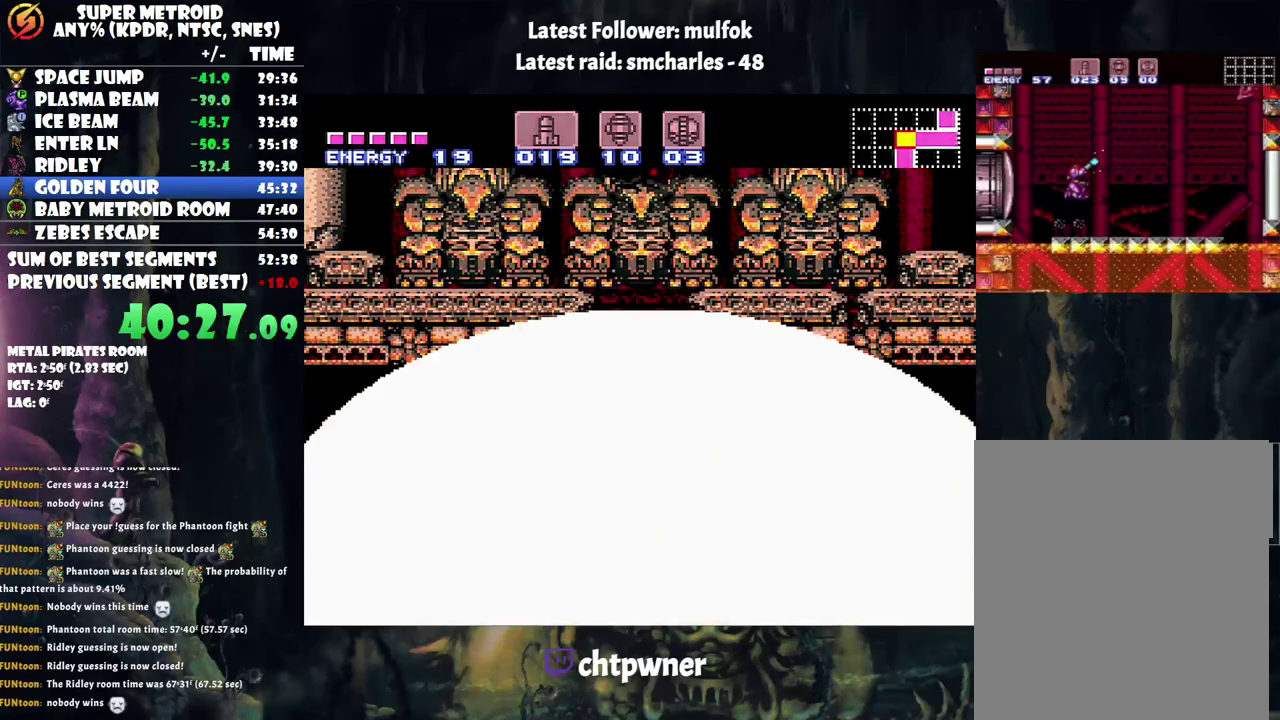
{"buttons": ["B", "DPAD_RIGHT"], "events": [[100, "B", "down"], [200, "DPAD_LEFT", "up"], [283, "DPAD_RIGHT", "down"]]}
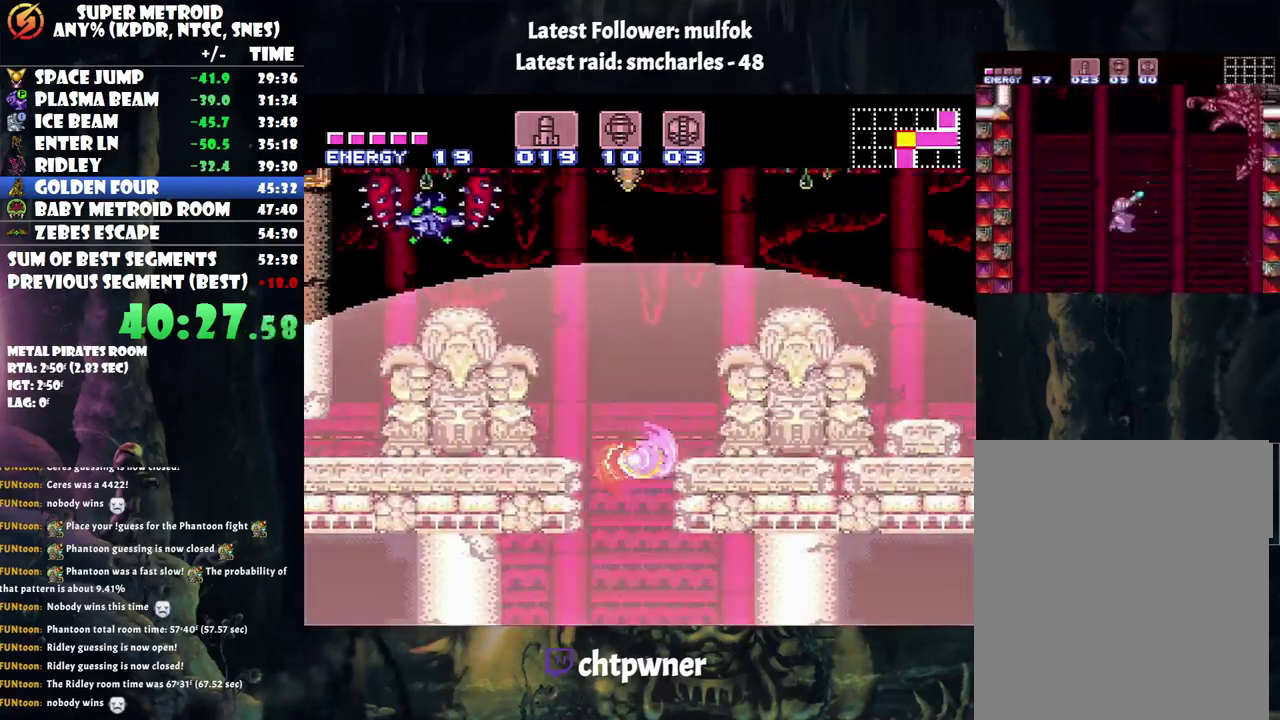
{"buttons": ["B", "DPAD_RIGHT"], "events": []}
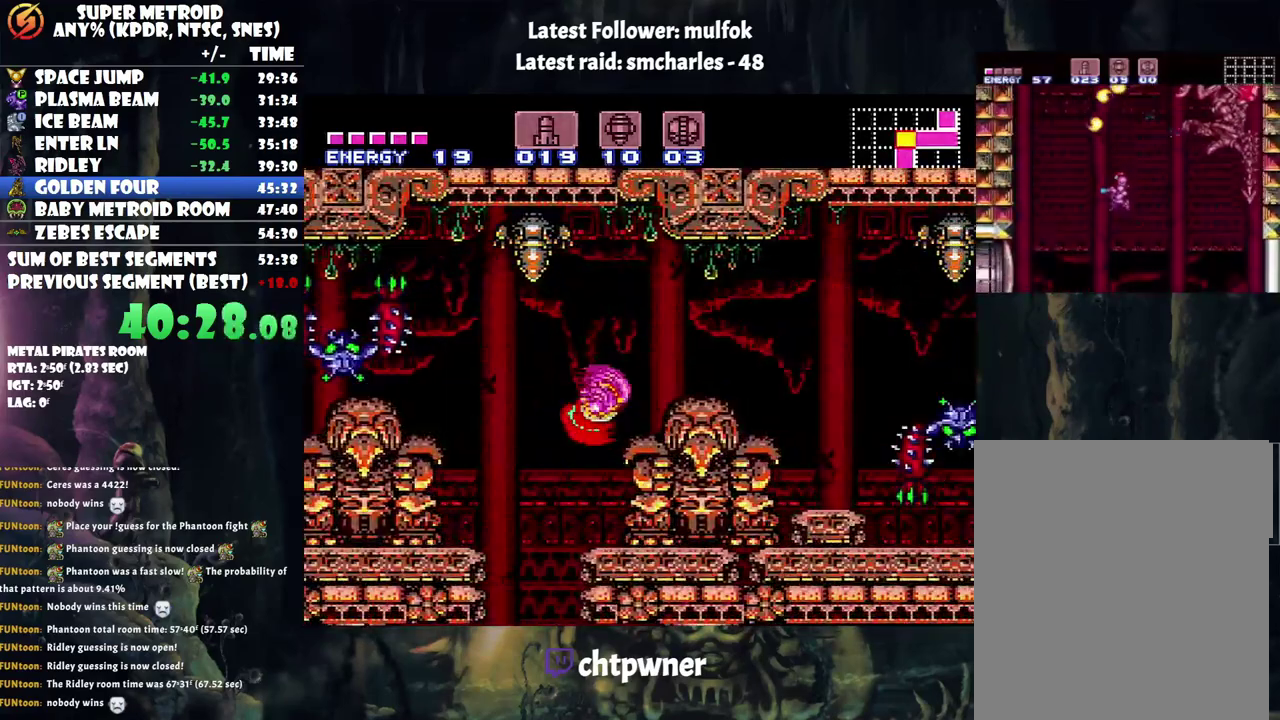
{"buttons": ["Y", "L1", "DPAD_RIGHT"], "events": [[233, "L1", "down"], [317, "B", "up"], [483, "Y", "down"]]}
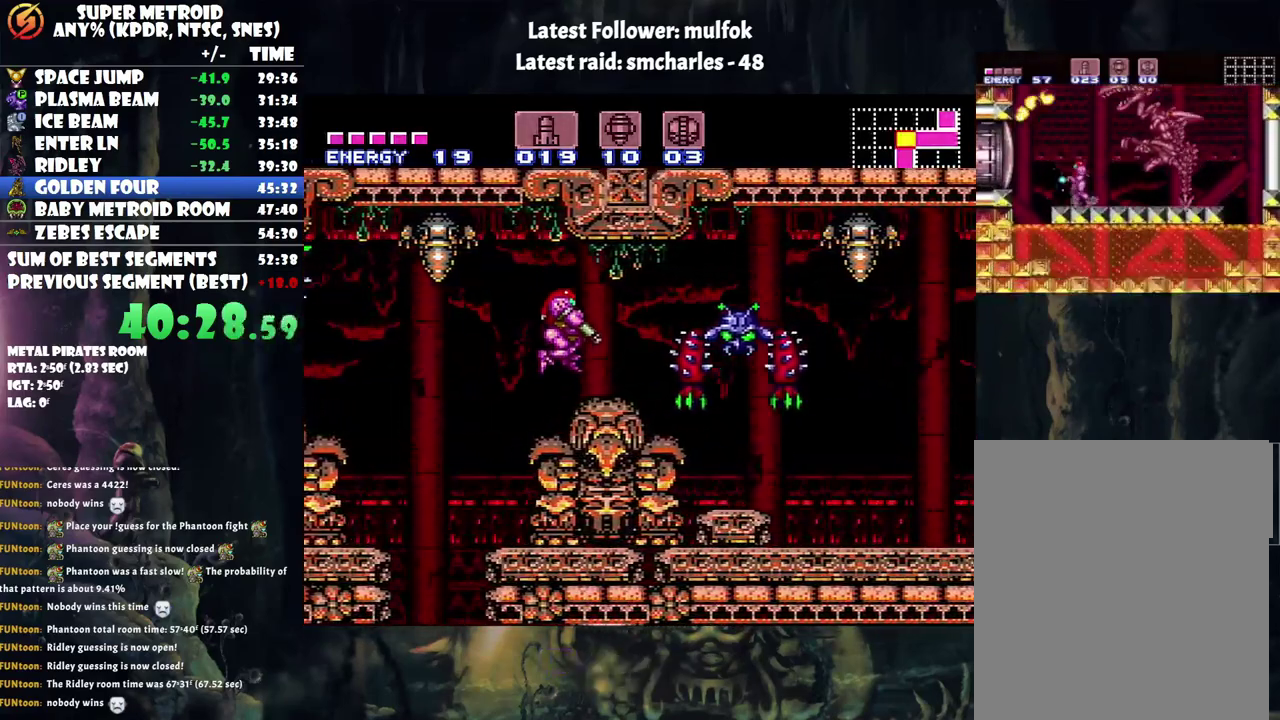
{"buttons": ["L1", "DPAD_RIGHT"], "events": [[33, "Y", "up"], [100, "Y", "down"], [317, "Y", "up"], [383, "Y", "down"], [500, "Y", "up"]]}
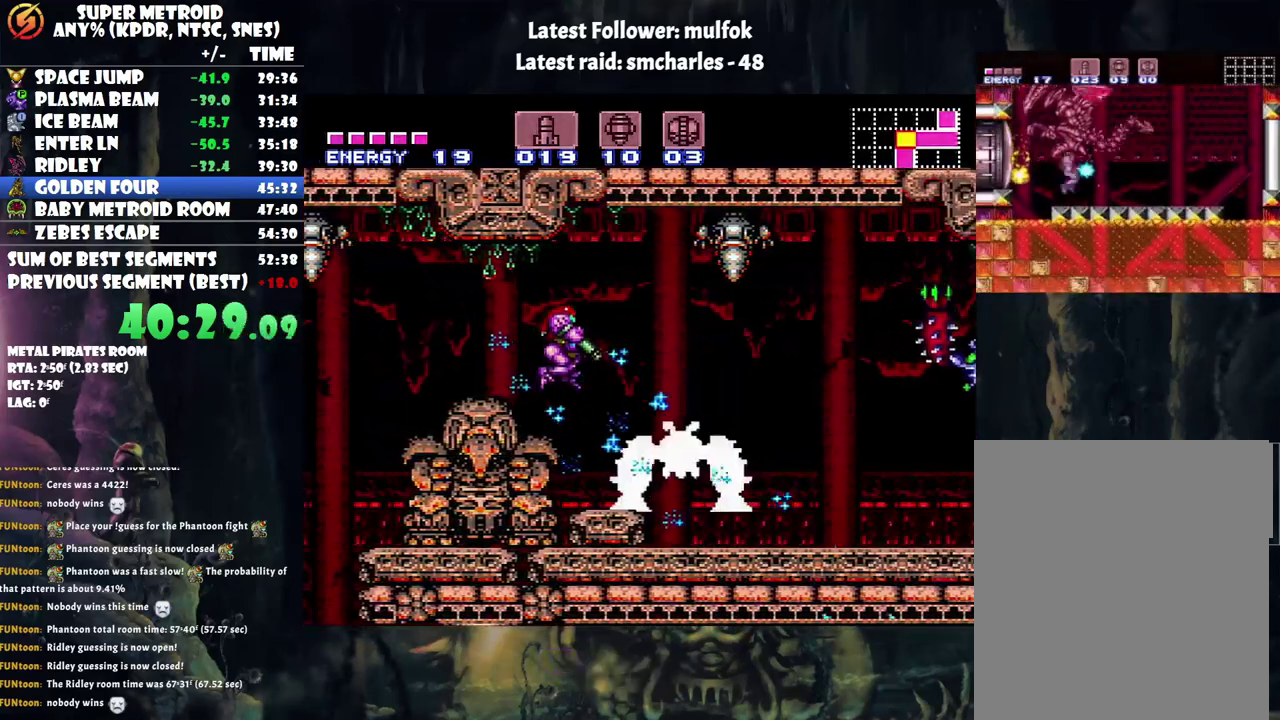
{"buttons": ["A", "DPAD_RIGHT"], "events": [[133, "A", "down"], [233, "L1", "up"]]}
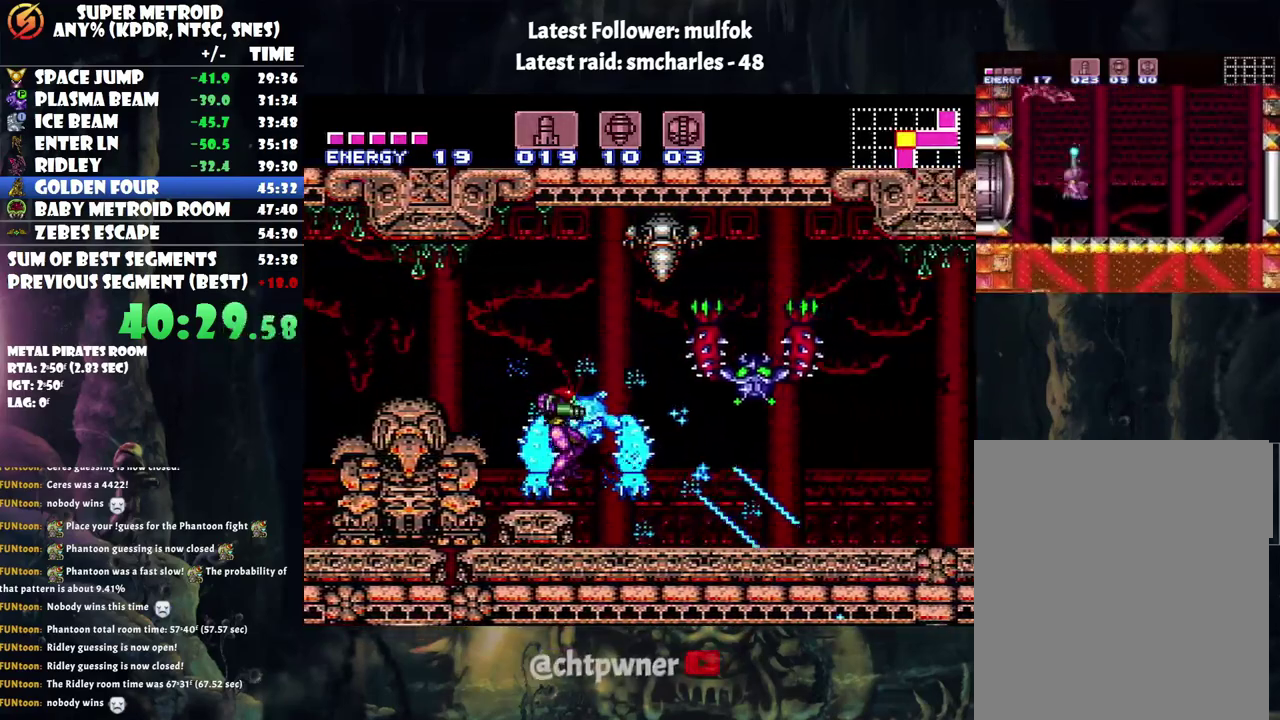
{"buttons": ["A", "DPAD_RIGHT"], "events": []}
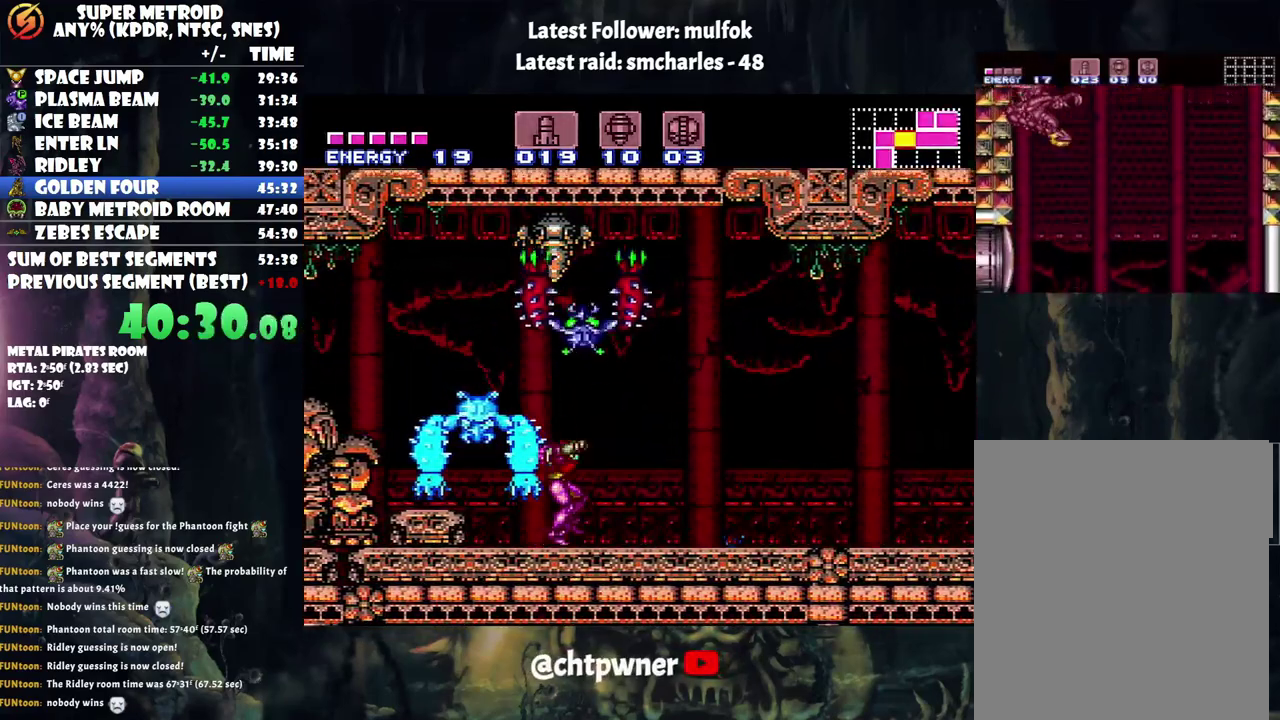
{"buttons": ["A", "DPAD_RIGHT"], "events": []}
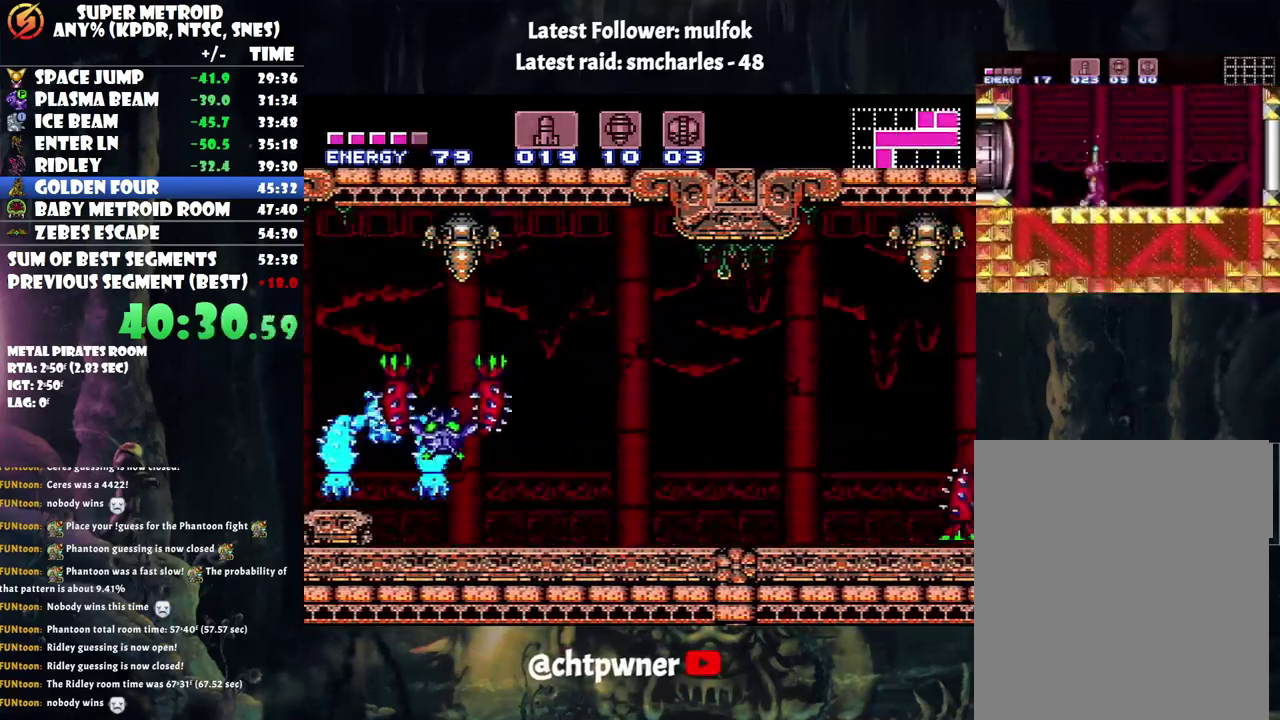
{"buttons": ["A", "DPAD_RIGHT"], "events": [[267, "Y", "down"], [333, "Y", "up"]]}
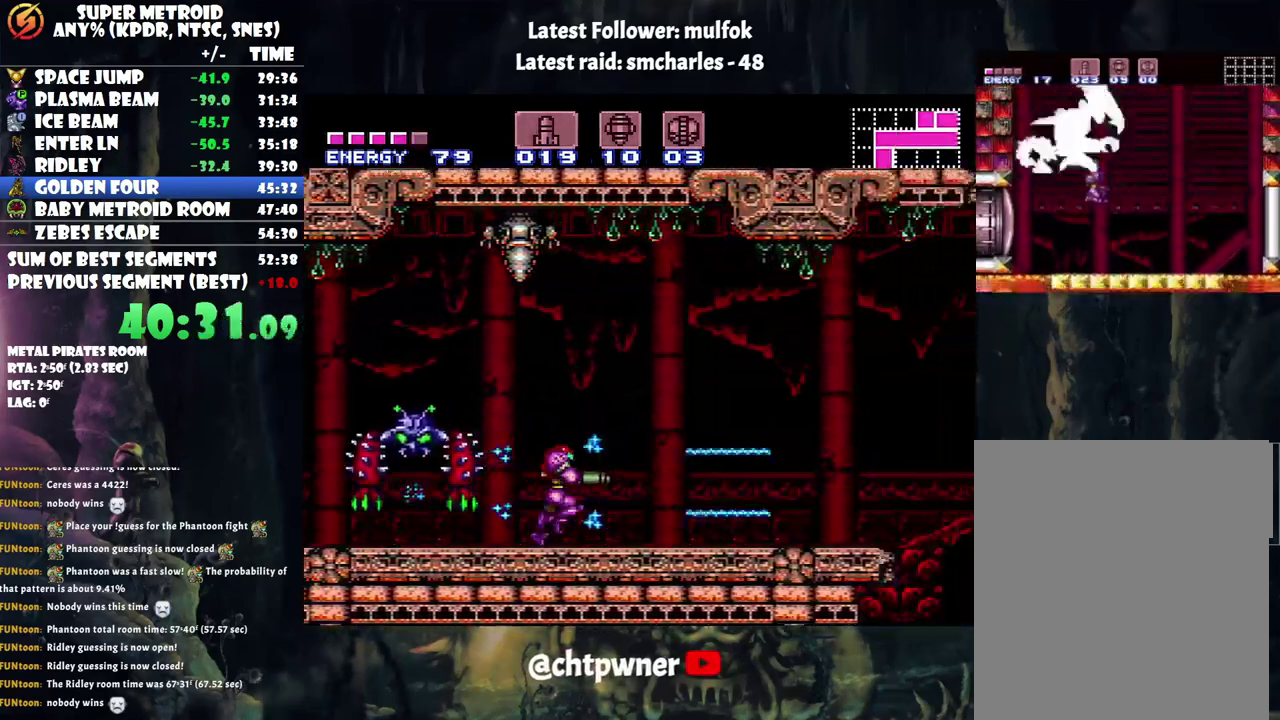
{"buttons": ["DPAD_DOWN"], "events": [[250, "A", "up"], [317, "B", "down"], [383, "DPAD_RIGHT", "up"], [450, "B", "up"], [483, "DPAD_DOWN", "down"]]}
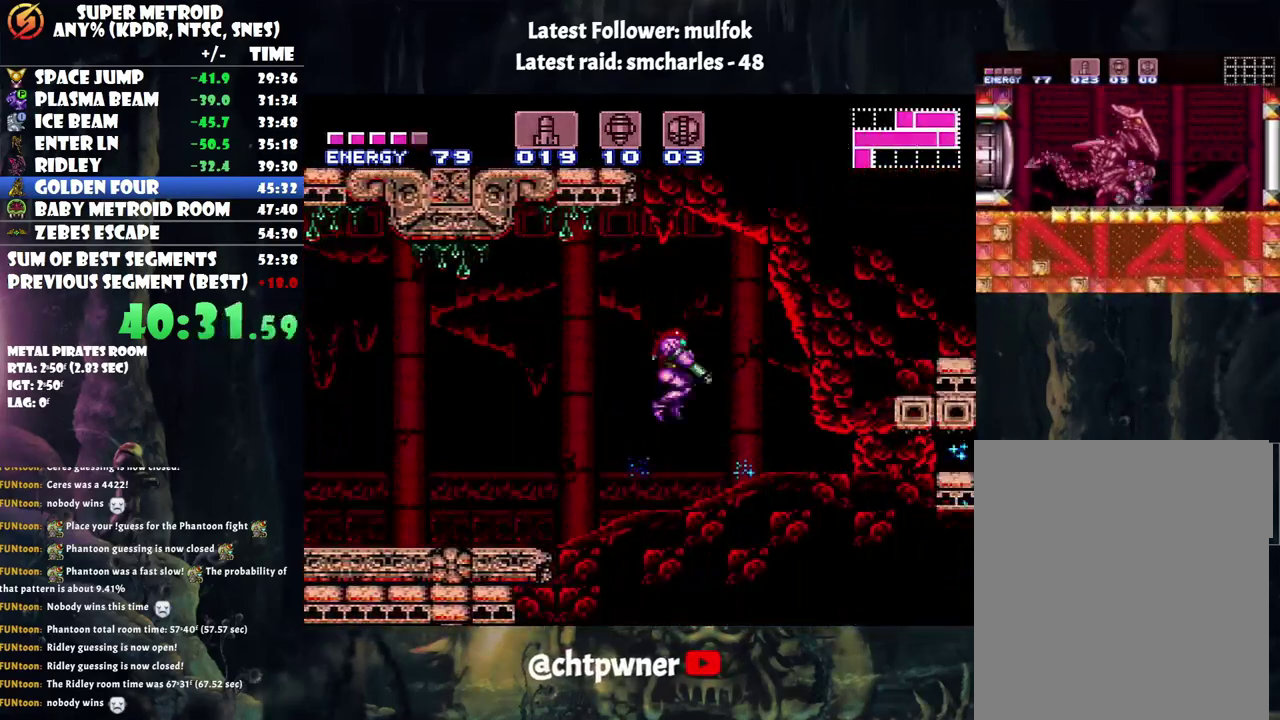
{"buttons": ["DPAD_DOWN"], "events": [[133, "DPAD_DOWN", "up"], [367, "DPAD_DOWN", "down"]]}
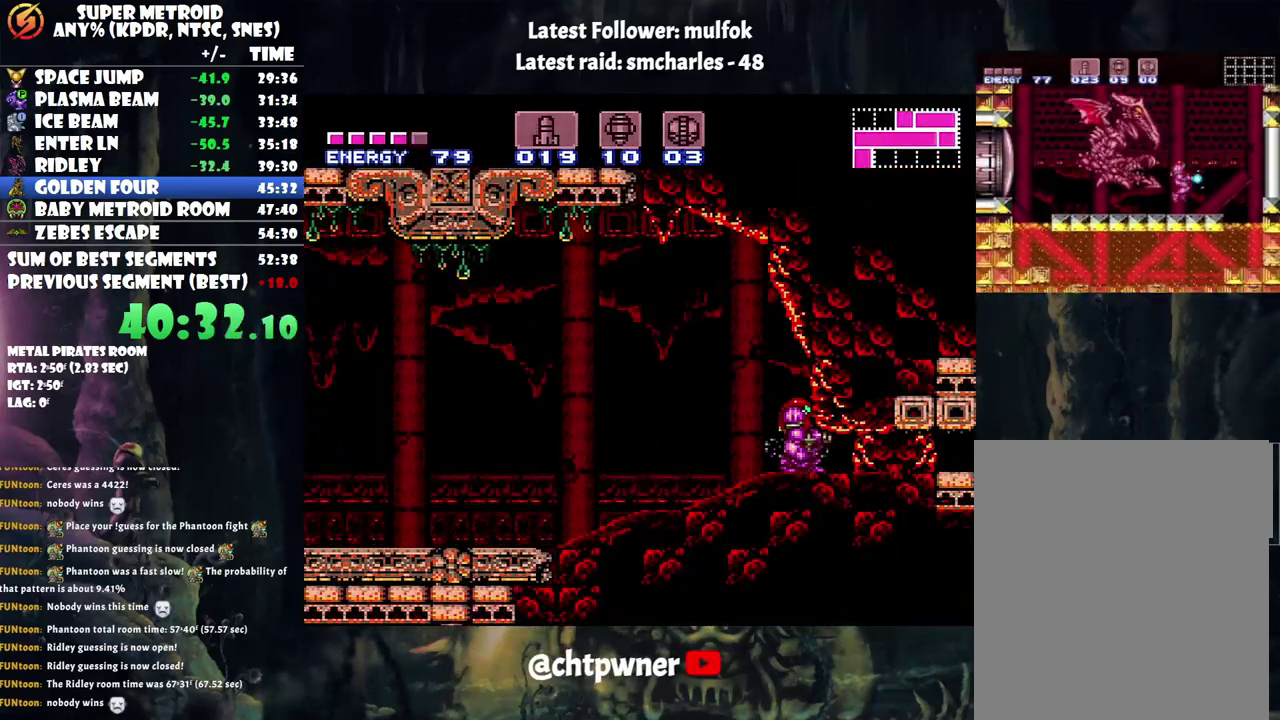
{"buttons": ["DPAD_RIGHT"], "events": [[67, "DPAD_DOWN", "up"], [167, "DPAD_DOWN", "down"], [333, "DPAD_DOWN", "up"], [450, "DPAD_RIGHT", "down"]]}
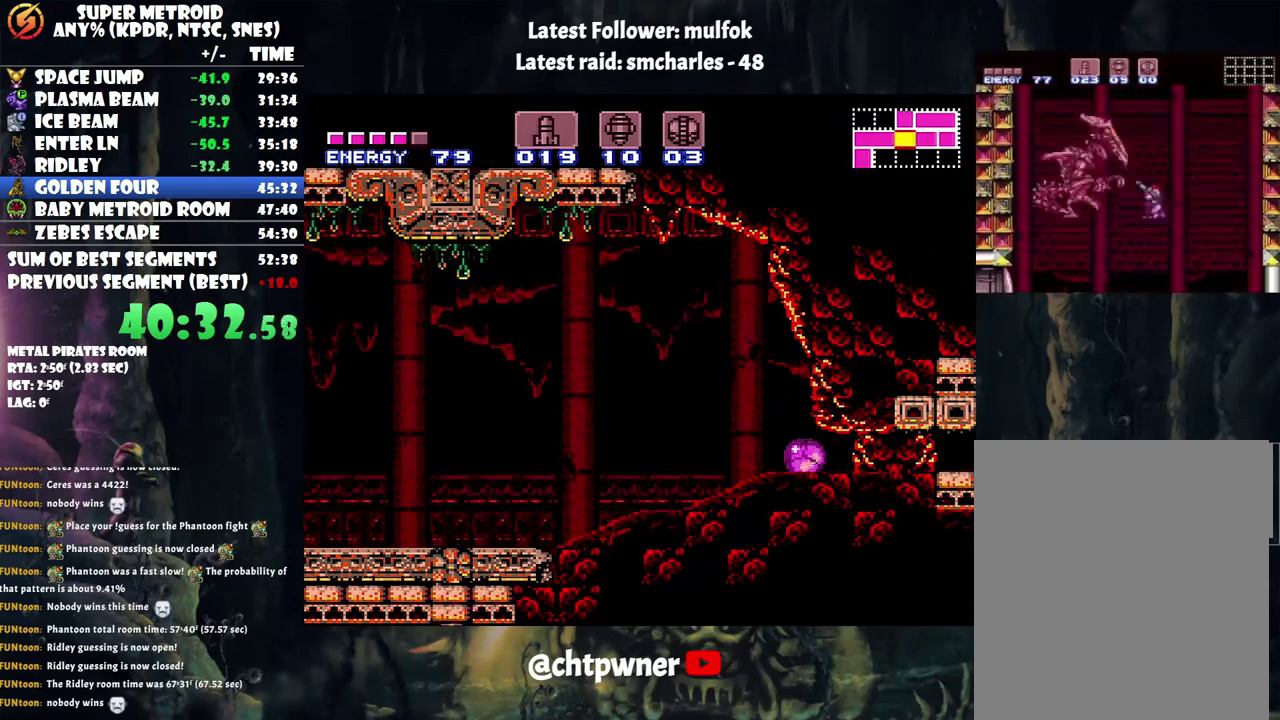
{"buttons": ["A", "DPAD_RIGHT"], "events": [[133, "Y", "down"], [233, "Y", "up"], [467, "A", "down"]]}
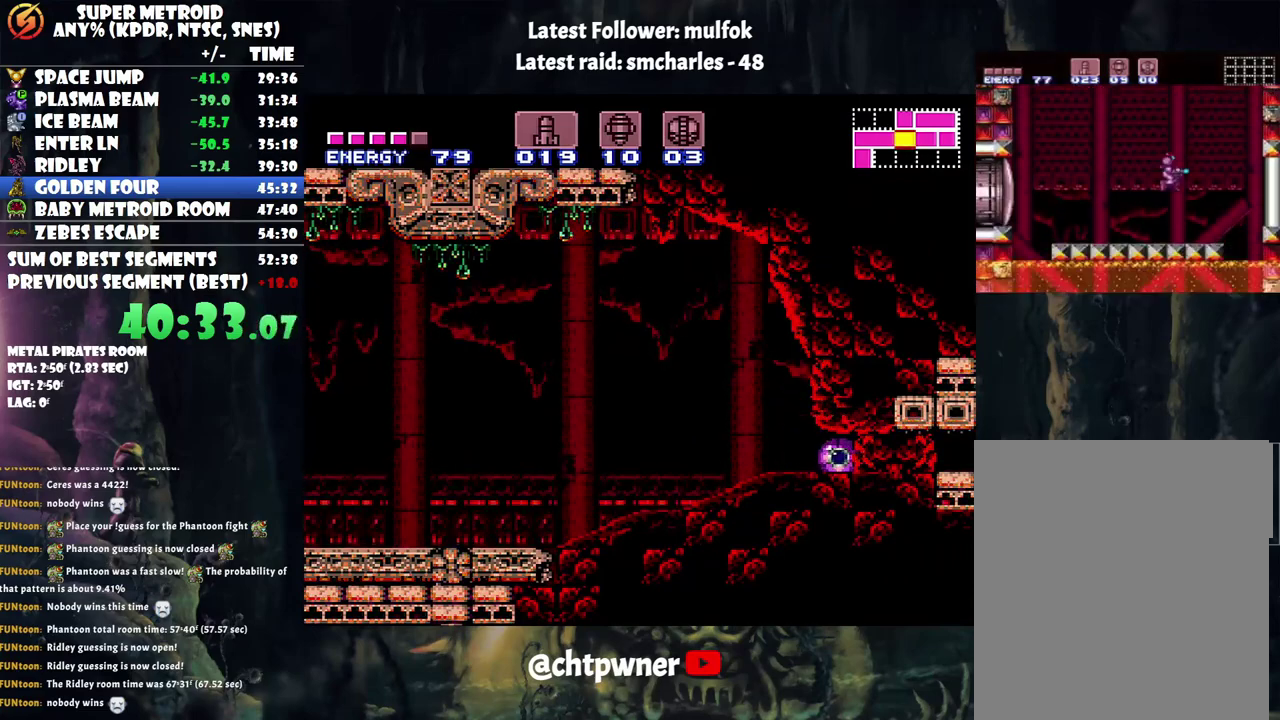
{"buttons": ["A", "DPAD_RIGHT"], "events": []}
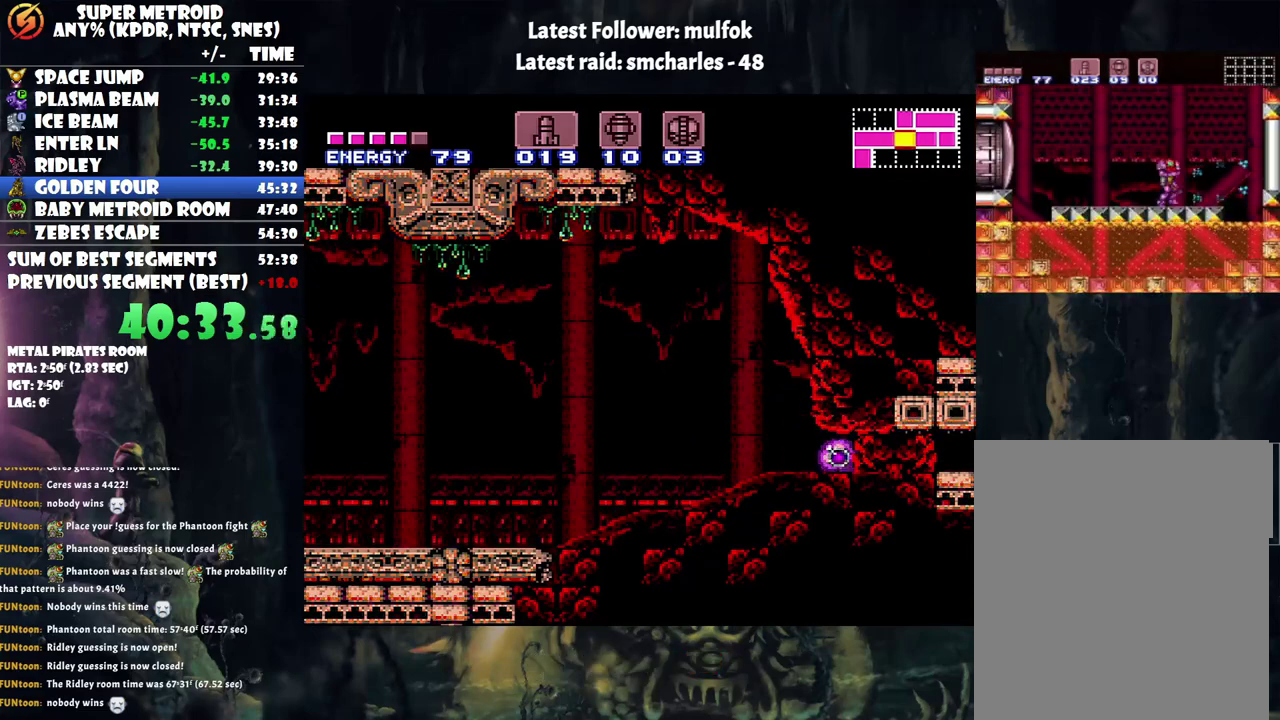
{"buttons": ["A", "DPAD_RIGHT"], "events": []}
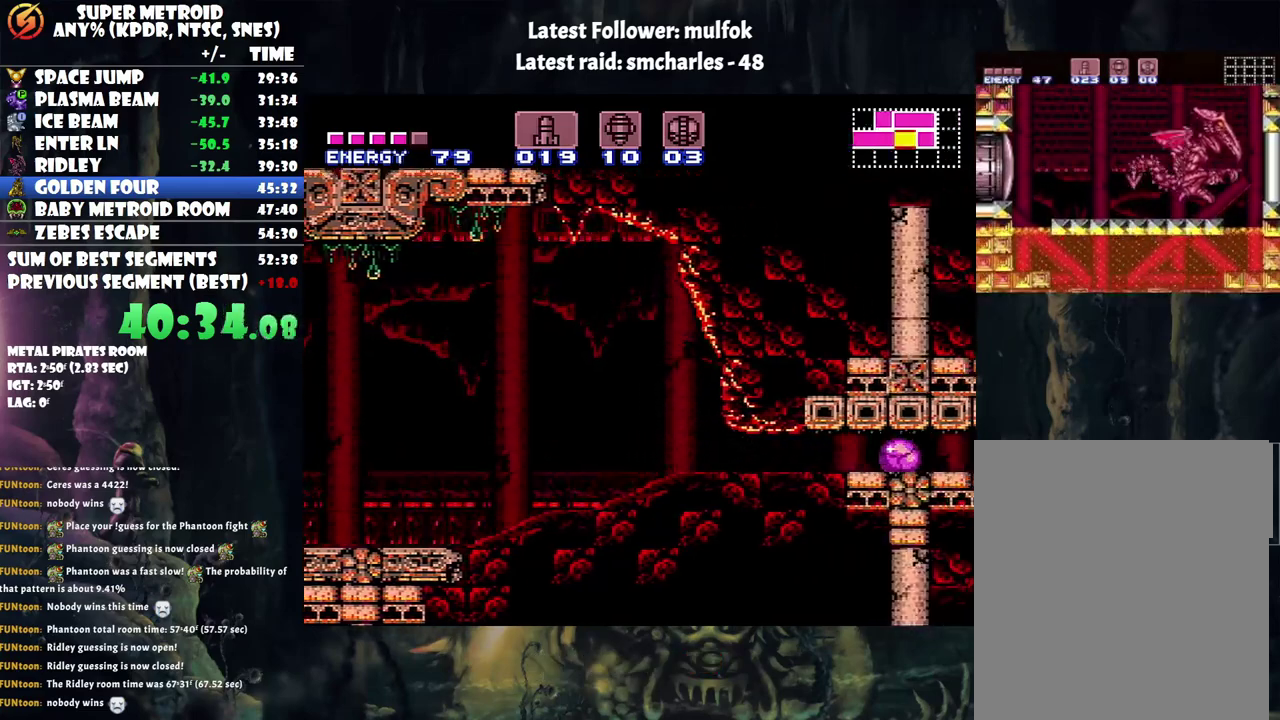
{"buttons": ["DPAD_RIGHT"], "events": [[450, "A", "up"]]}
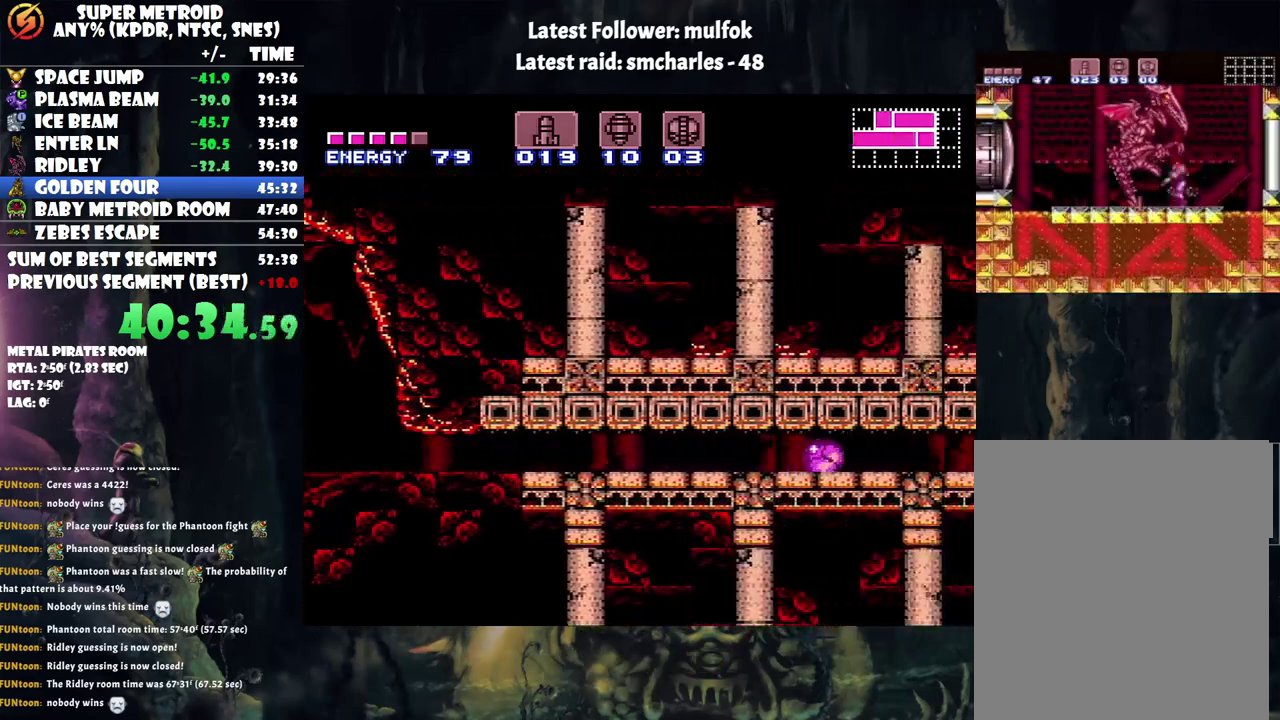
{"buttons": ["DPAD_RIGHT"], "events": []}
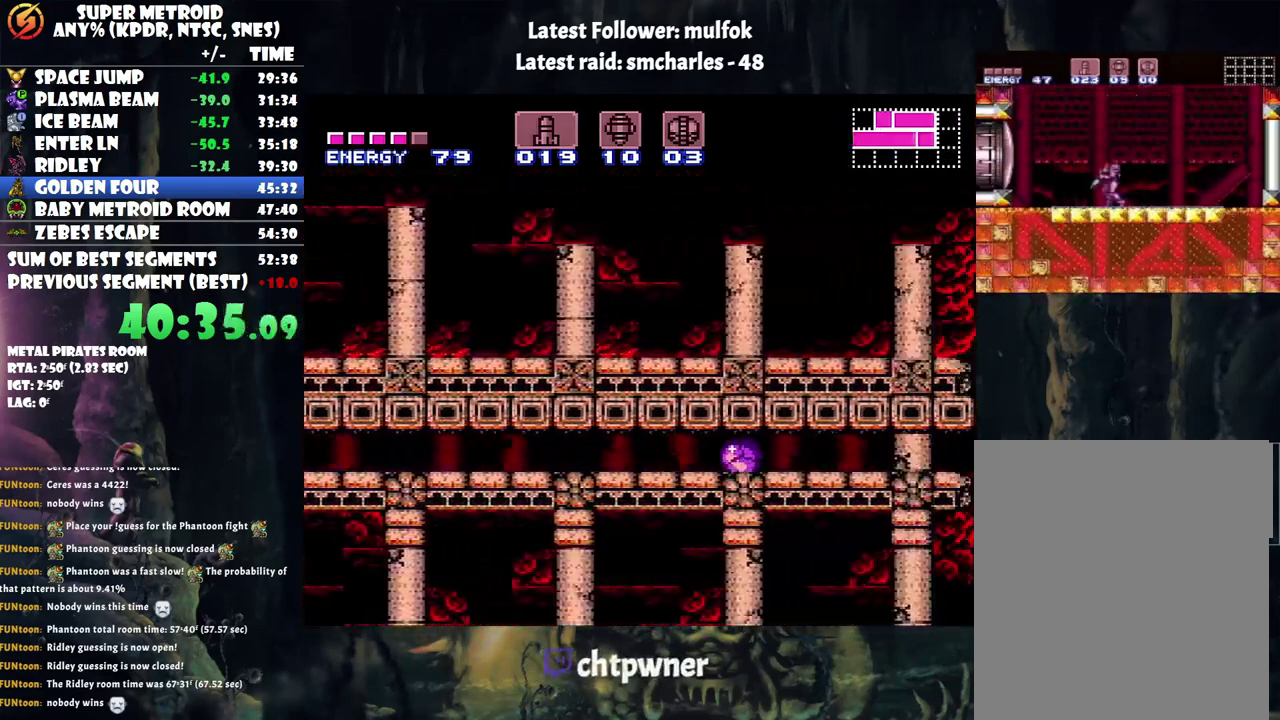
{"buttons": ["DPAD_RIGHT"], "events": [[317, "Y", "down"], [417, "Y", "up"]]}
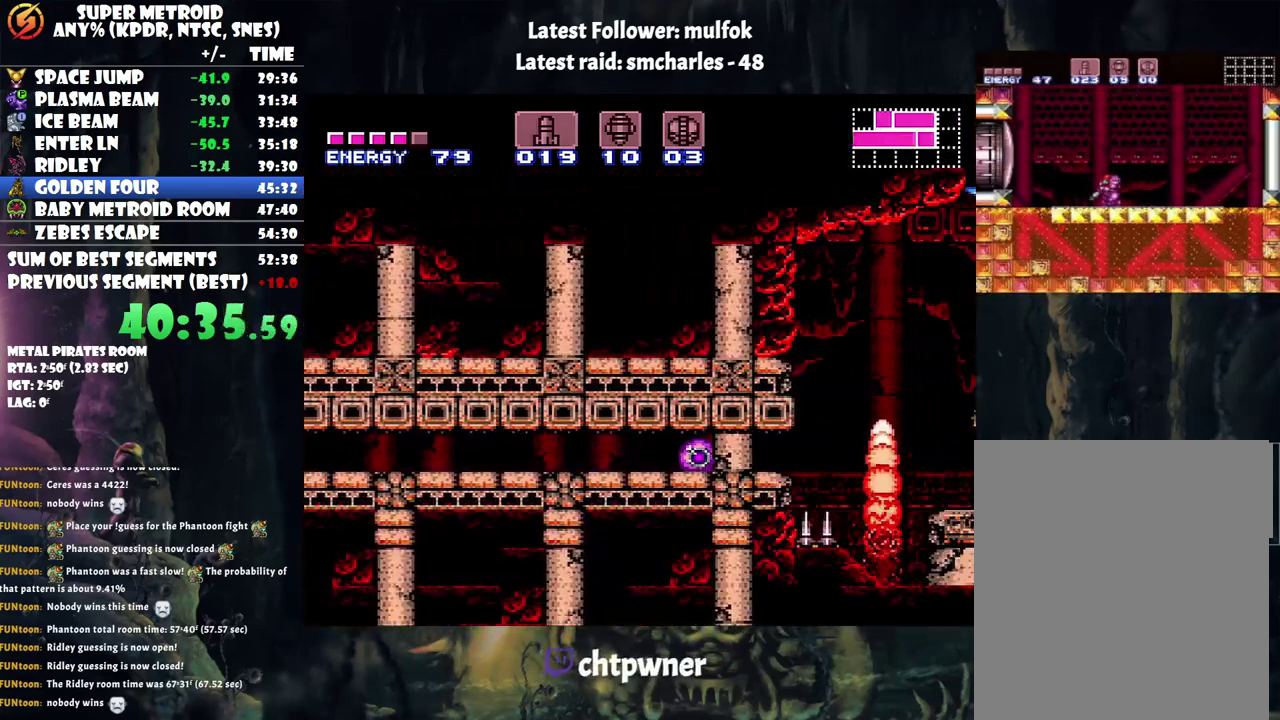
{"buttons": ["A", "DPAD_RIGHT"], "events": [[83, "A", "down"]]}
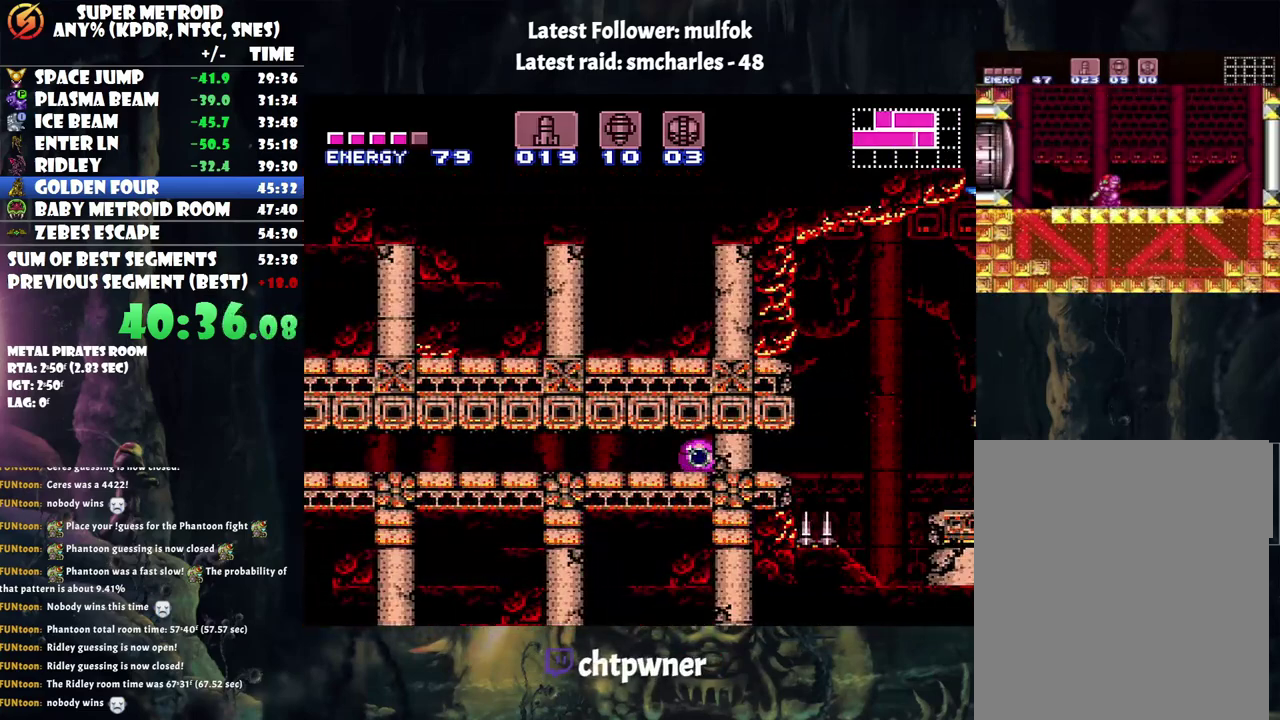
{"buttons": ["A", "DPAD_RIGHT"], "events": []}
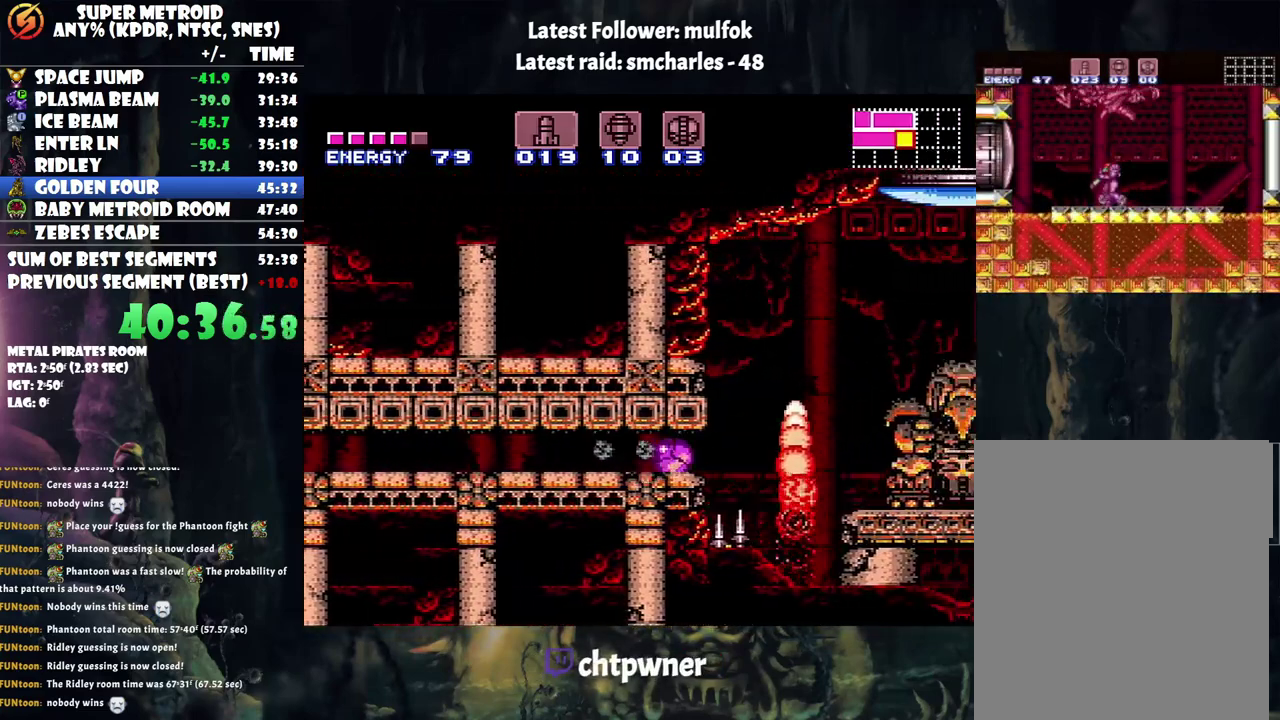
{"buttons": ["A", "DPAD_UP", "DPAD_RIGHT"], "events": [[233, "DPAD_UP", "down"], [383, "DPAD_UP", "up"], [483, "DPAD_UP", "down"]]}
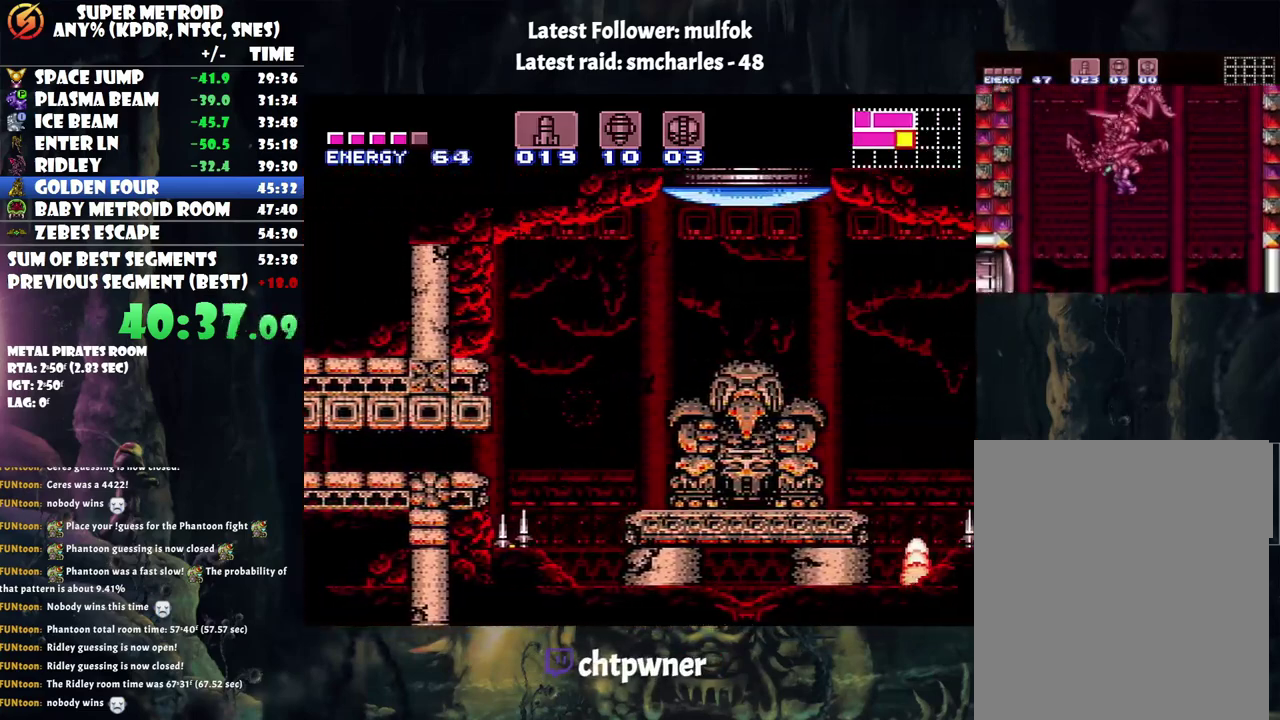
{"buttons": [], "events": [[67, "DPAD_UP", "up"], [283, "DPAD_RIGHT", "up"], [417, "A", "up"]]}
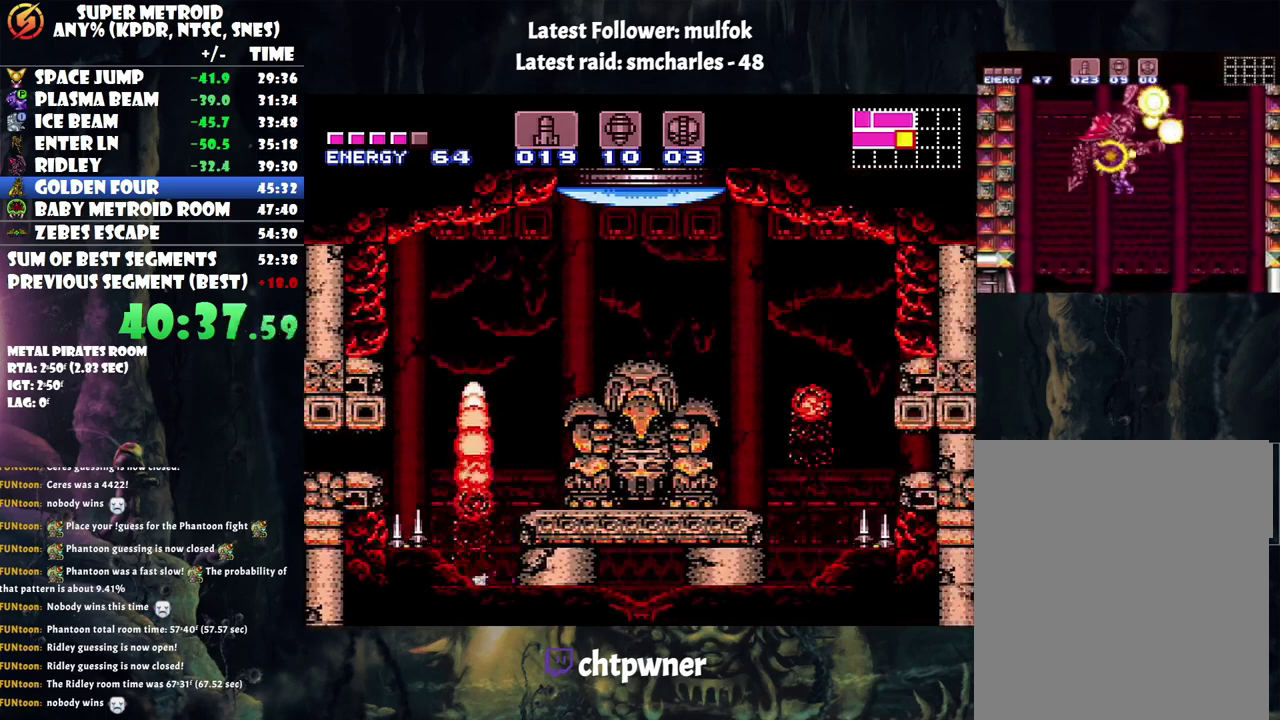
{"buttons": ["DPAD_RIGHT"], "events": [[33, "B", "down"], [100, "DPAD_UP", "down"], [167, "DPAD_RIGHT", "down"], [317, "DPAD_UP", "up"], [450, "B", "up"]]}
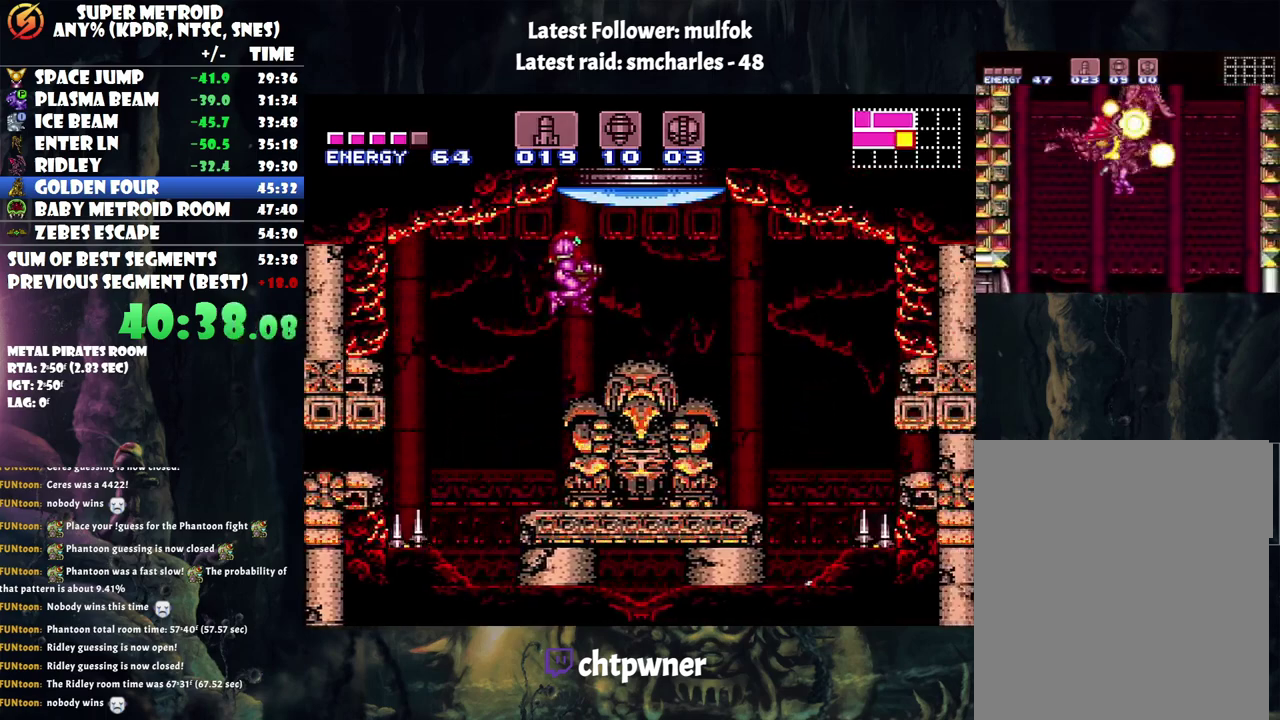
{"buttons": ["DPAD_UP"], "events": [[33, "Y", "down"], [100, "DPAD_UP", "down"], [133, "Y", "up"], [200, "DPAD_RIGHT", "up"], [383, "Y", "down"], [500, "Y", "up"]]}
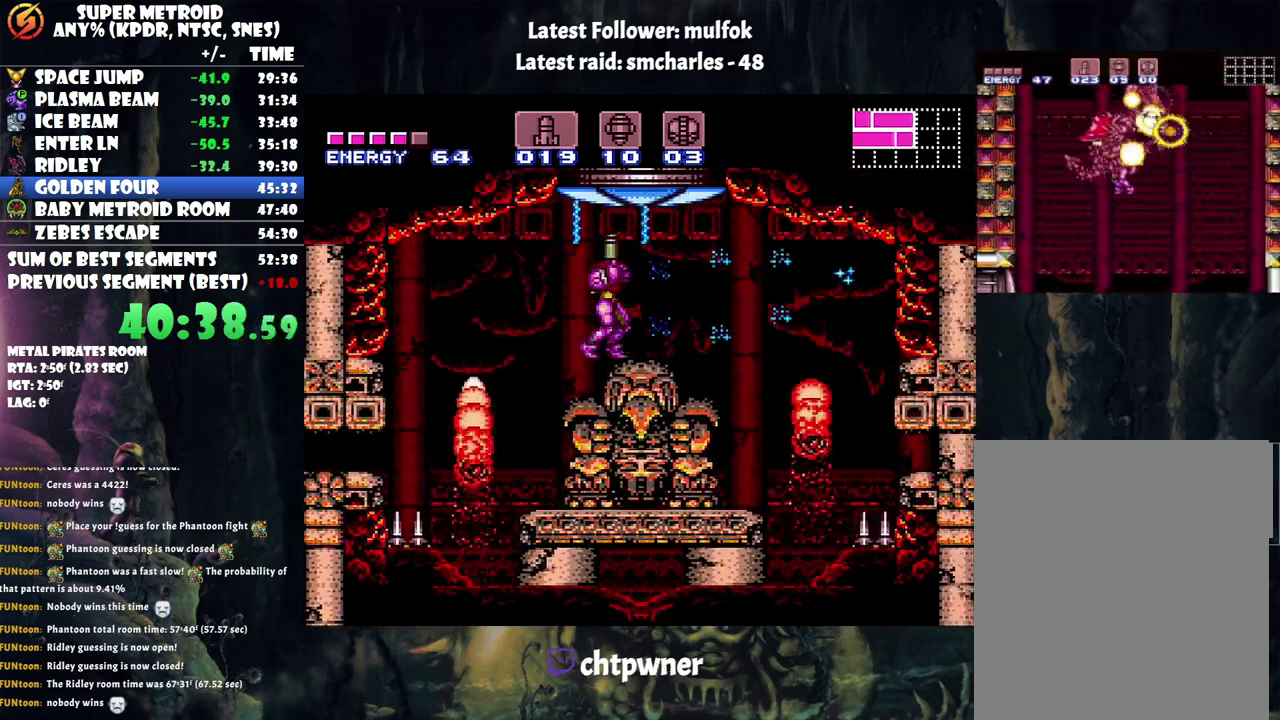
{"buttons": ["B"], "events": [[233, "B", "down"], [417, "DPAD_UP", "up"]]}
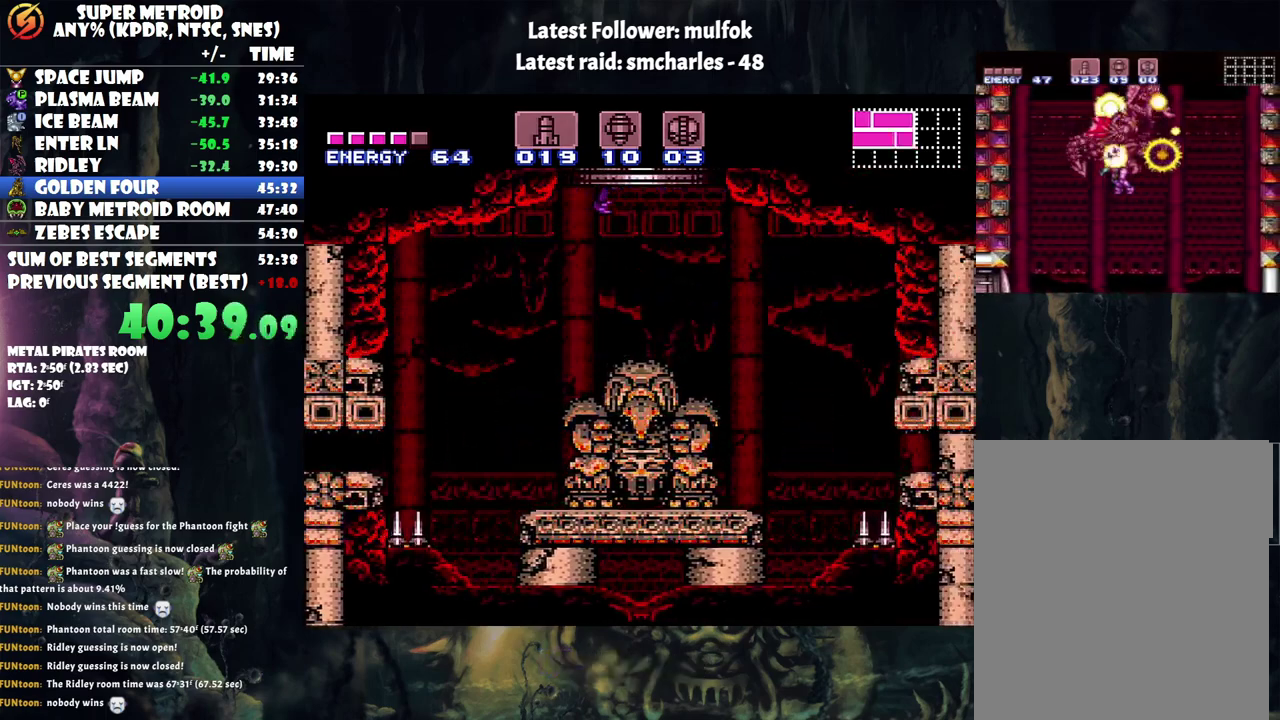
{"buttons": ["B"], "events": []}
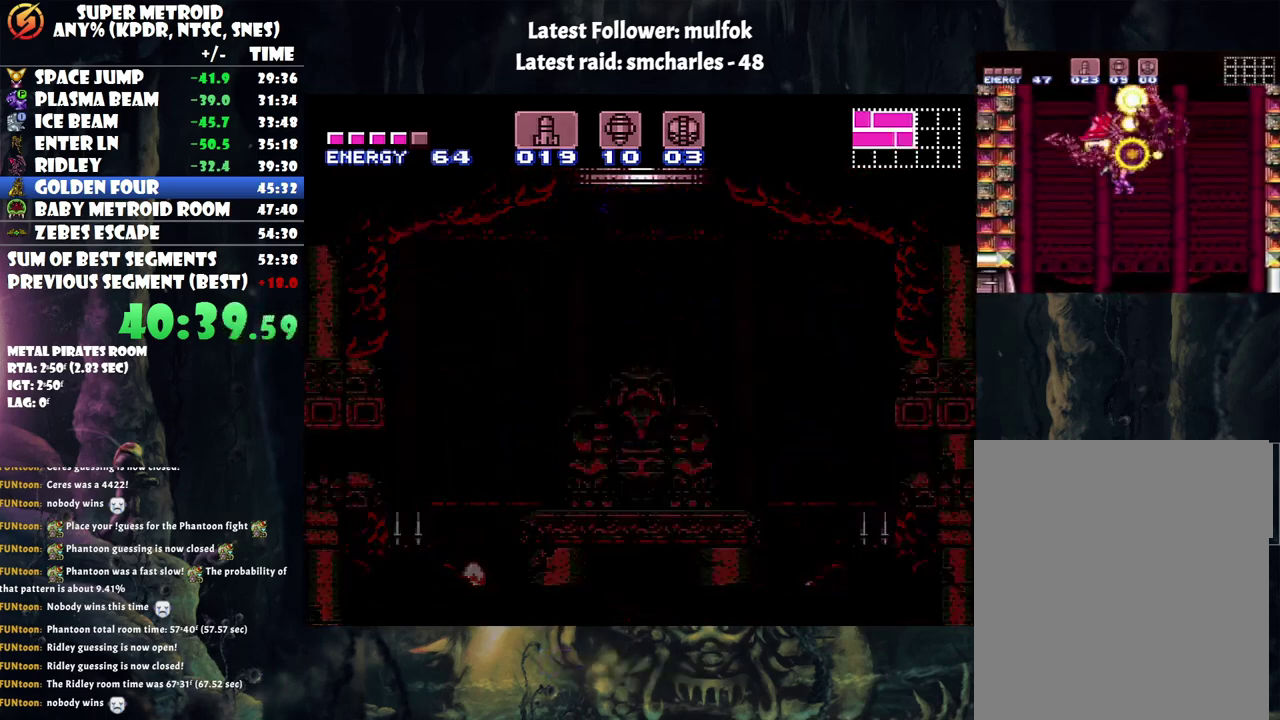
{"buttons": [], "events": [[67, "B", "up"]]}